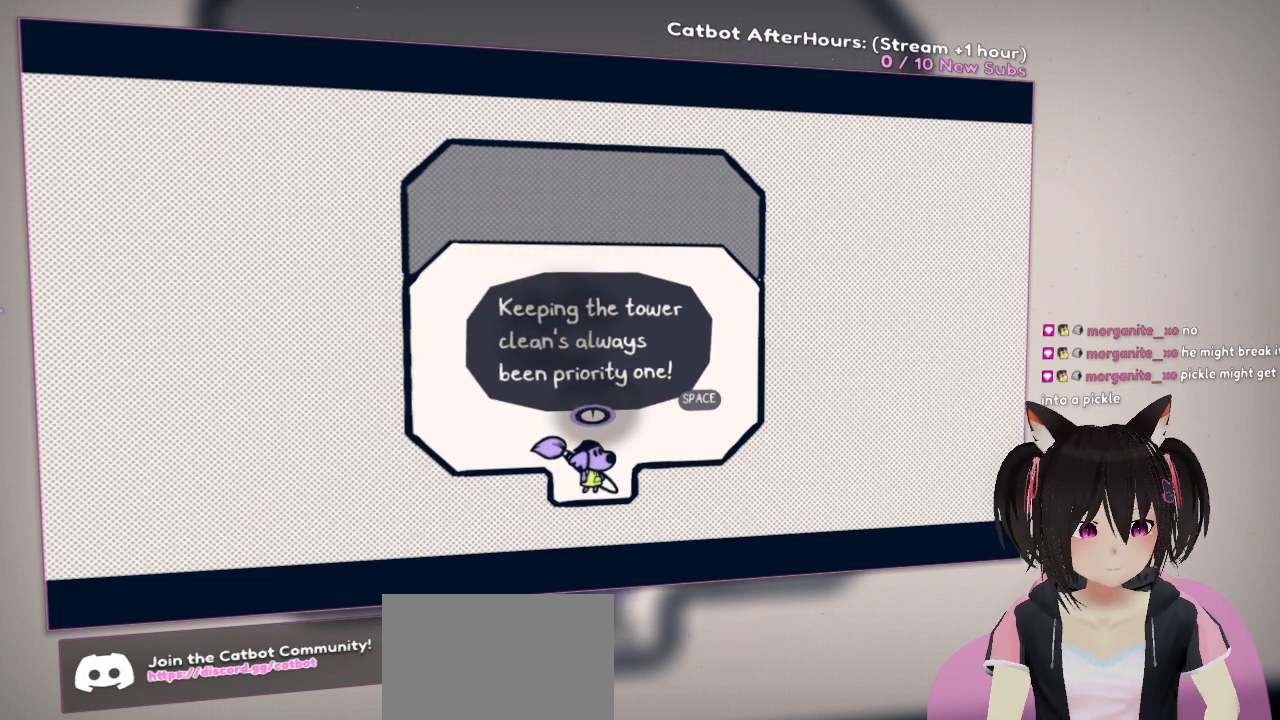
Gameplay with a controller (Nintendo layout); each line is a JSON object with the inputs held at the frame after it. "events" lists button and stick changes between this image and that frame as [ms after this image, input, new state], when the widget could be followed in between.
{"buttons": [], "left_stick": "center", "right_stick": "center", "events": [[233, "B", "down"], [283, "B", "up"]]}
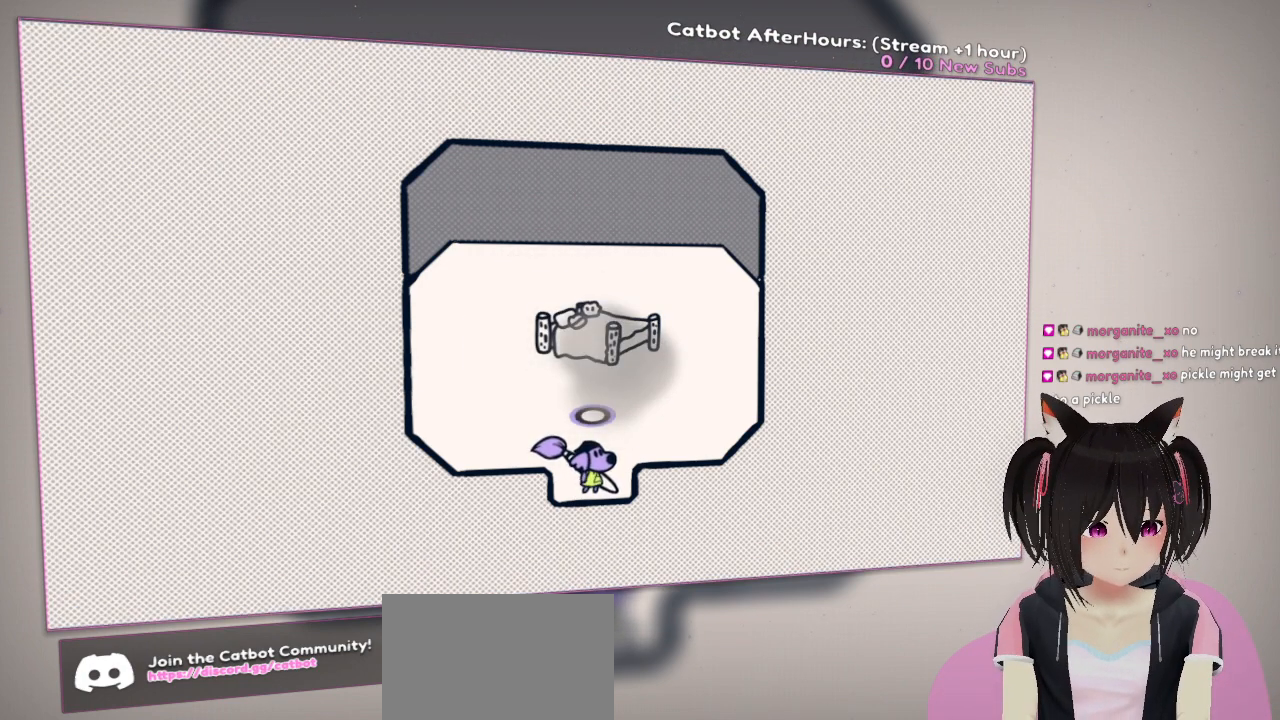
{"buttons": [], "left_stick": "up", "right_stick": "center", "events": [[300, "left_stick", "left"], [467, "left_stick", "up"]]}
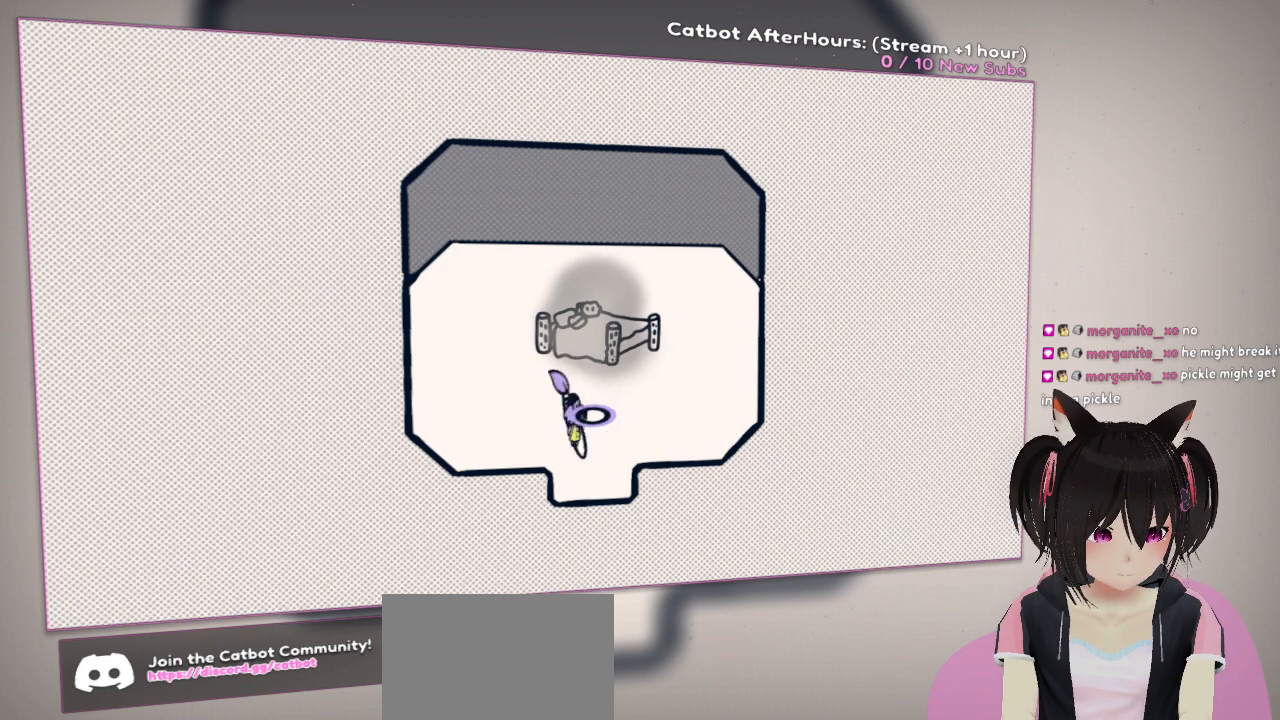
{"buttons": [], "left_stick": "center", "right_stick": "center", "events": [[400, "left_stick", "center"]]}
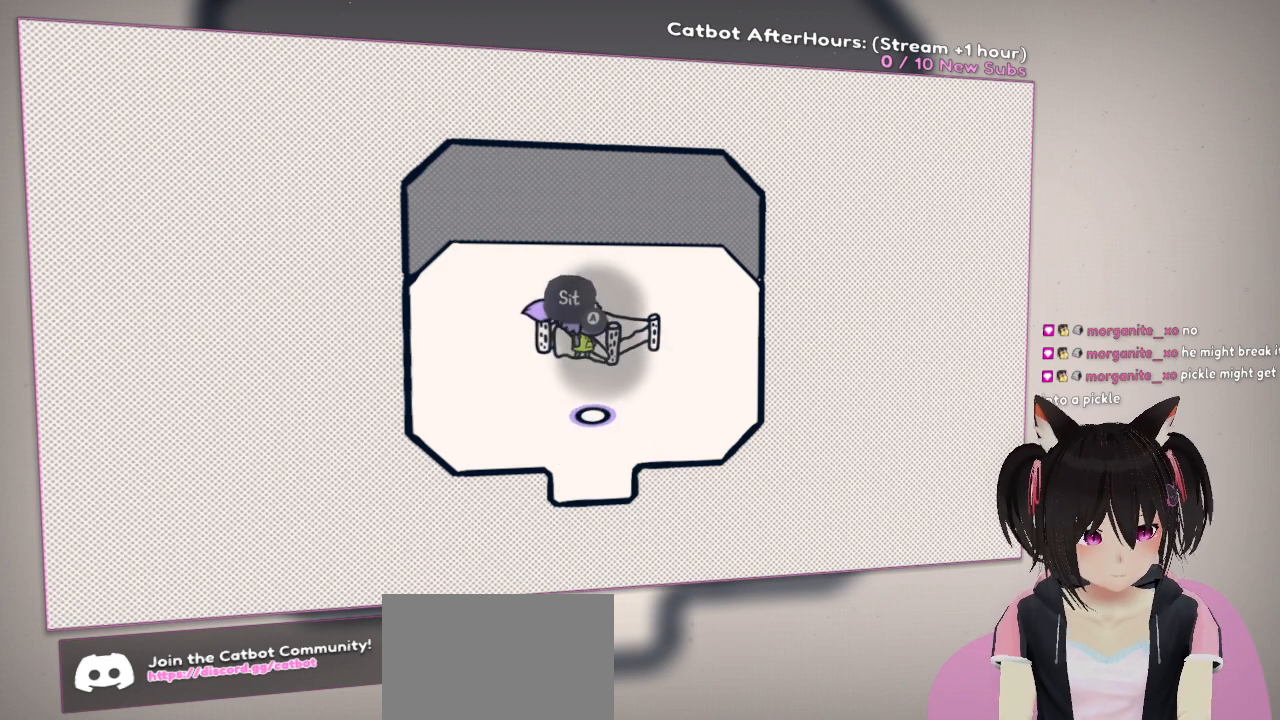
{"buttons": [], "left_stick": "center", "right_stick": "center", "events": []}
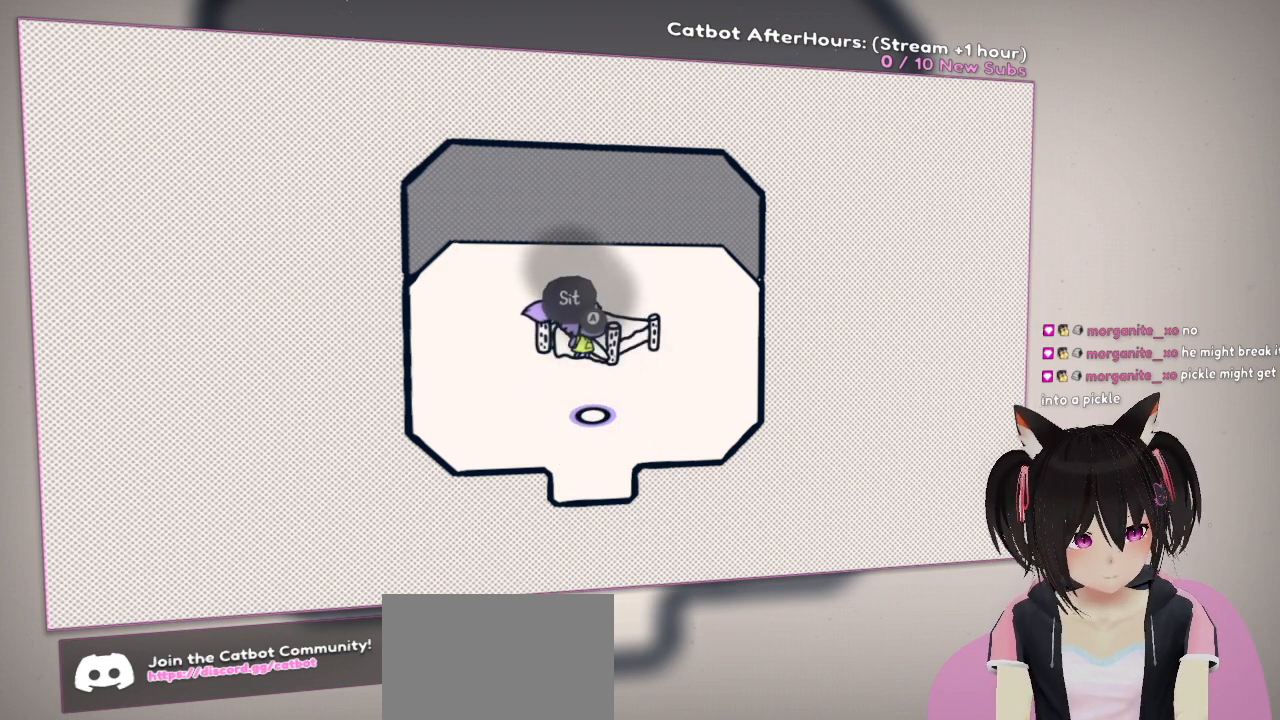
{"buttons": [], "left_stick": "center", "right_stick": "center", "events": []}
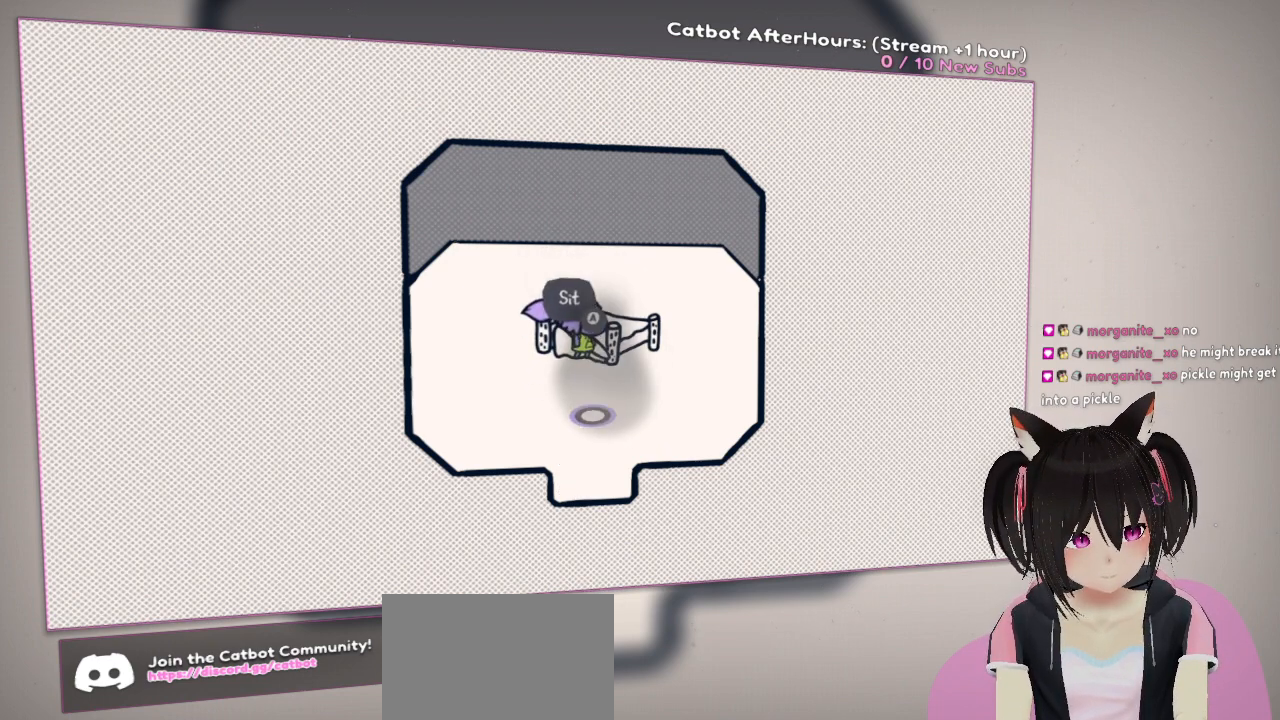
{"buttons": [], "left_stick": "center", "right_stick": "center", "events": [[183, "right_stick", "left"], [417, "right_stick", "center"]]}
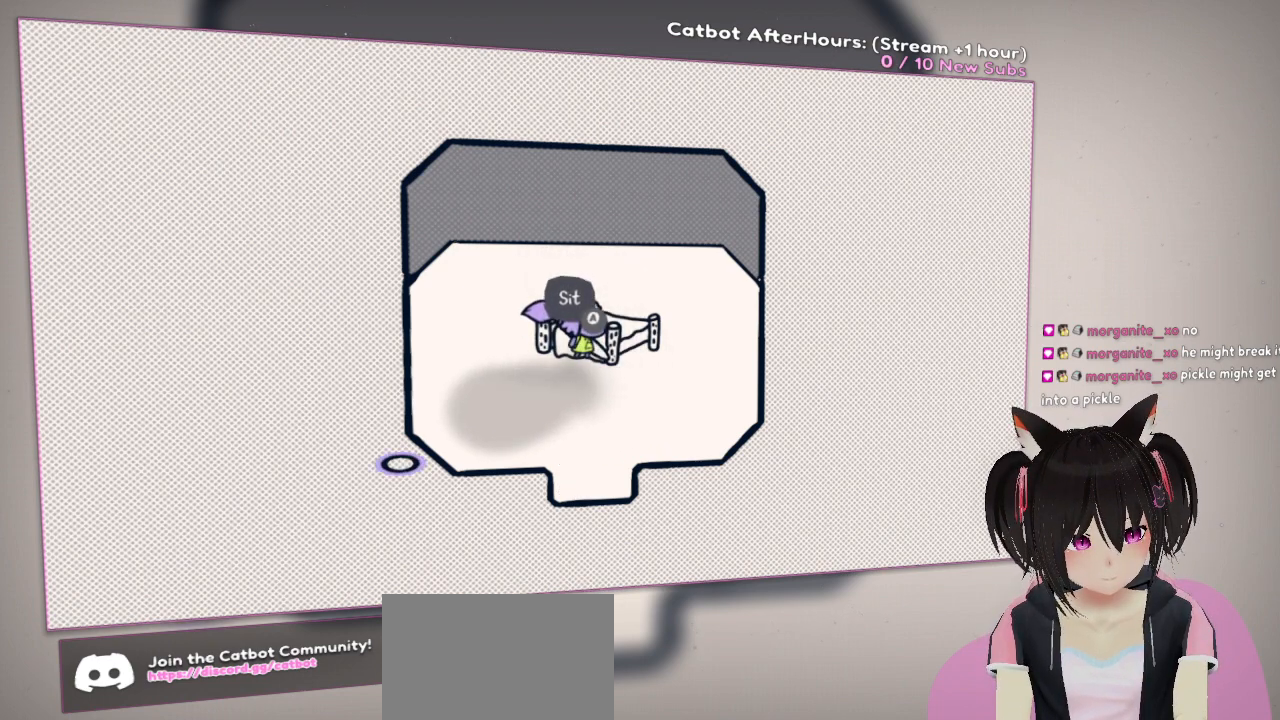
{"buttons": [], "left_stick": "center", "right_stick": "up", "events": [[33, "right_stick", "down"], [233, "right_stick", "right"], [333, "right_stick", "center"], [383, "right_stick", "up"]]}
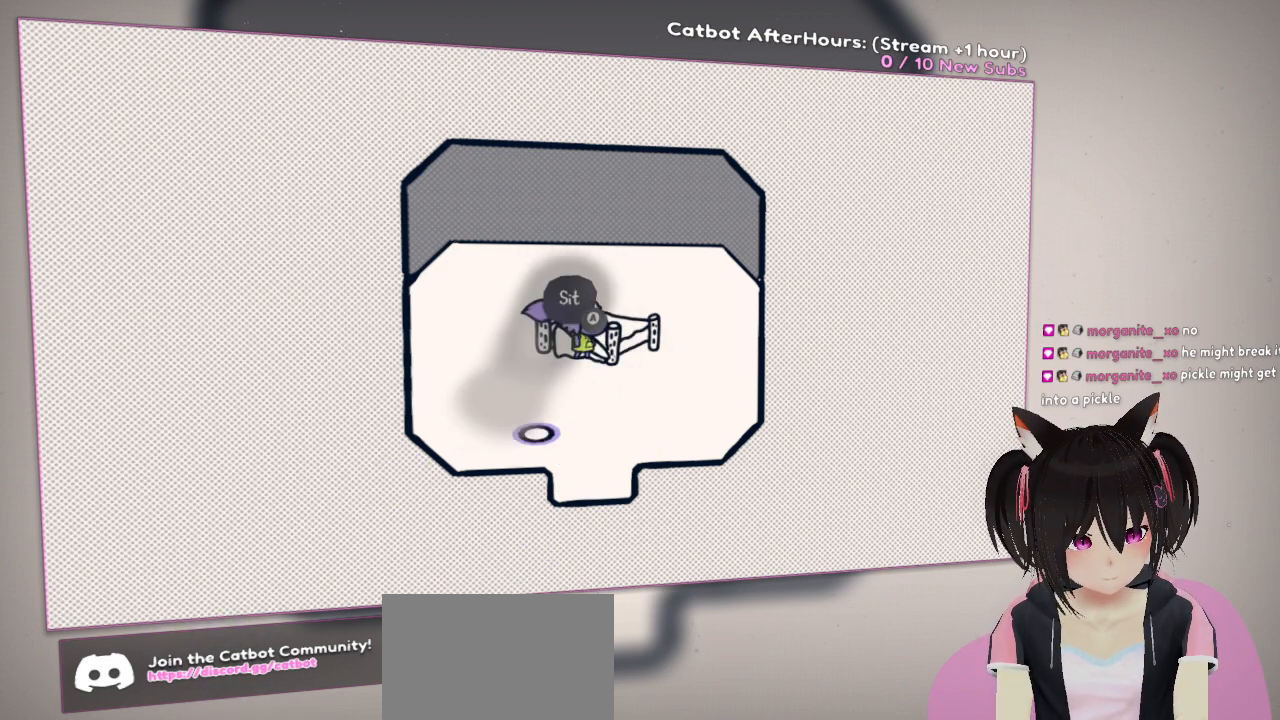
{"buttons": [], "left_stick": "center", "right_stick": "left", "events": [[150, "right_stick", "center"], [500, "right_stick", "left"]]}
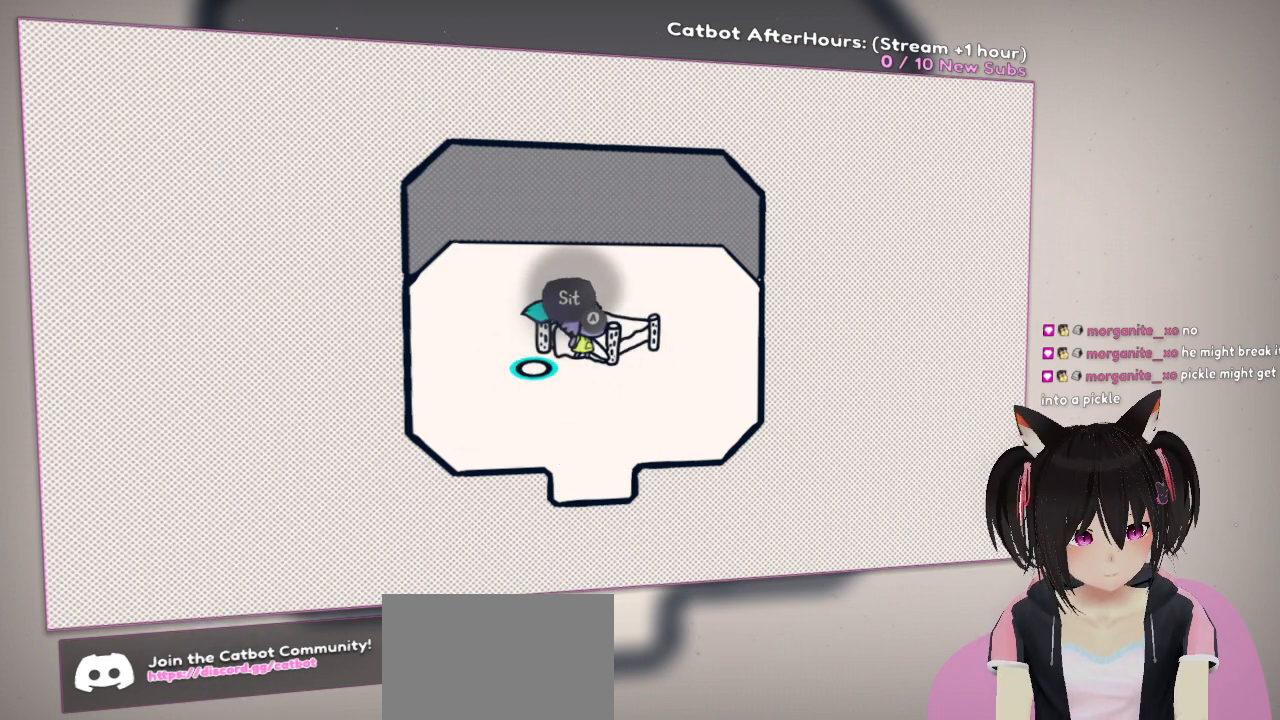
{"buttons": [], "left_stick": "center", "right_stick": "up-left", "events": [[233, "right_stick", "center"], [283, "right_stick", "up-left"]]}
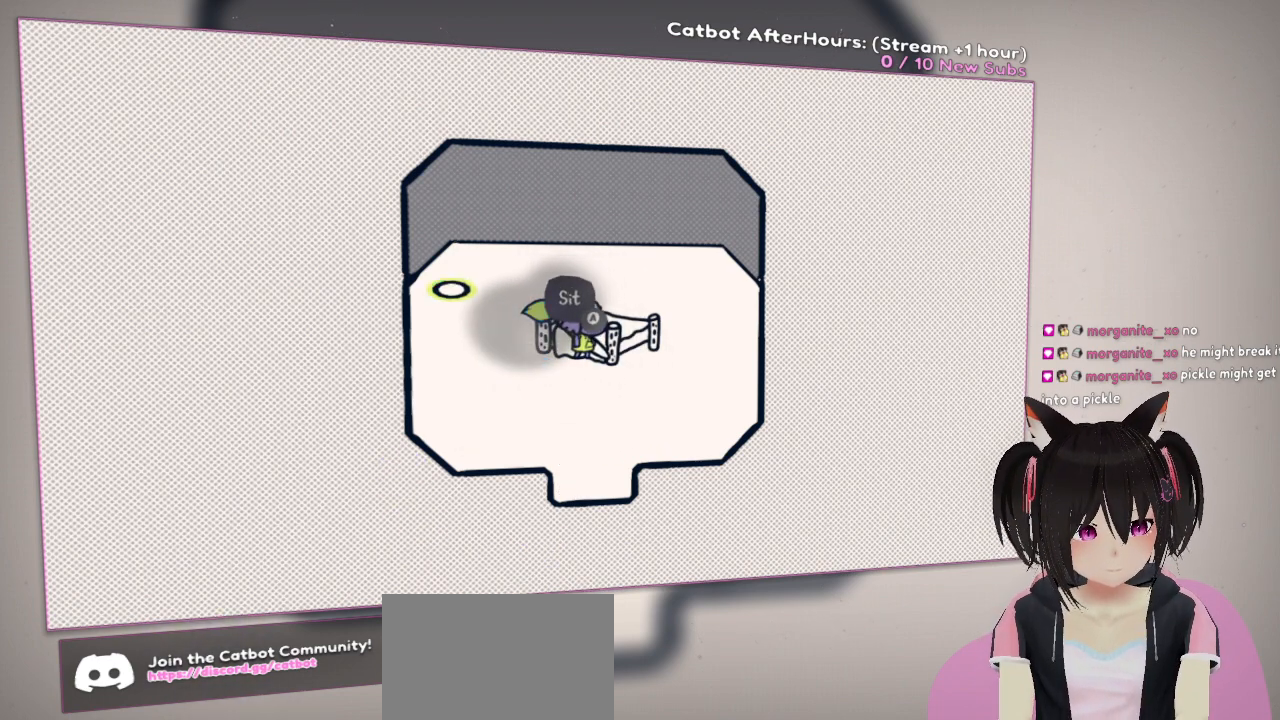
{"buttons": [], "left_stick": "center", "right_stick": "down", "events": [[150, "right_stick", "center"], [417, "right_stick", "down"]]}
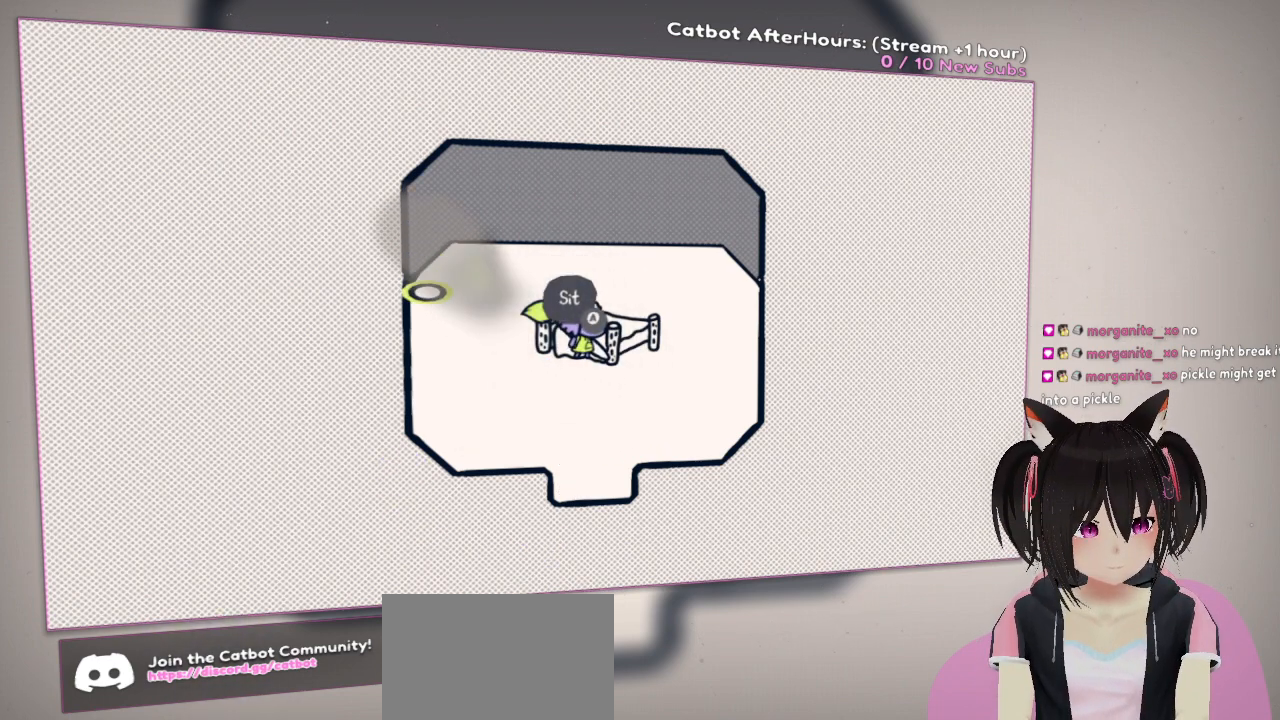
{"buttons": ["R2"], "left_stick": "center", "right_stick": "right", "events": [[83, "R2", "down"], [283, "right_stick", "down-right"], [417, "right_stick", "right"]]}
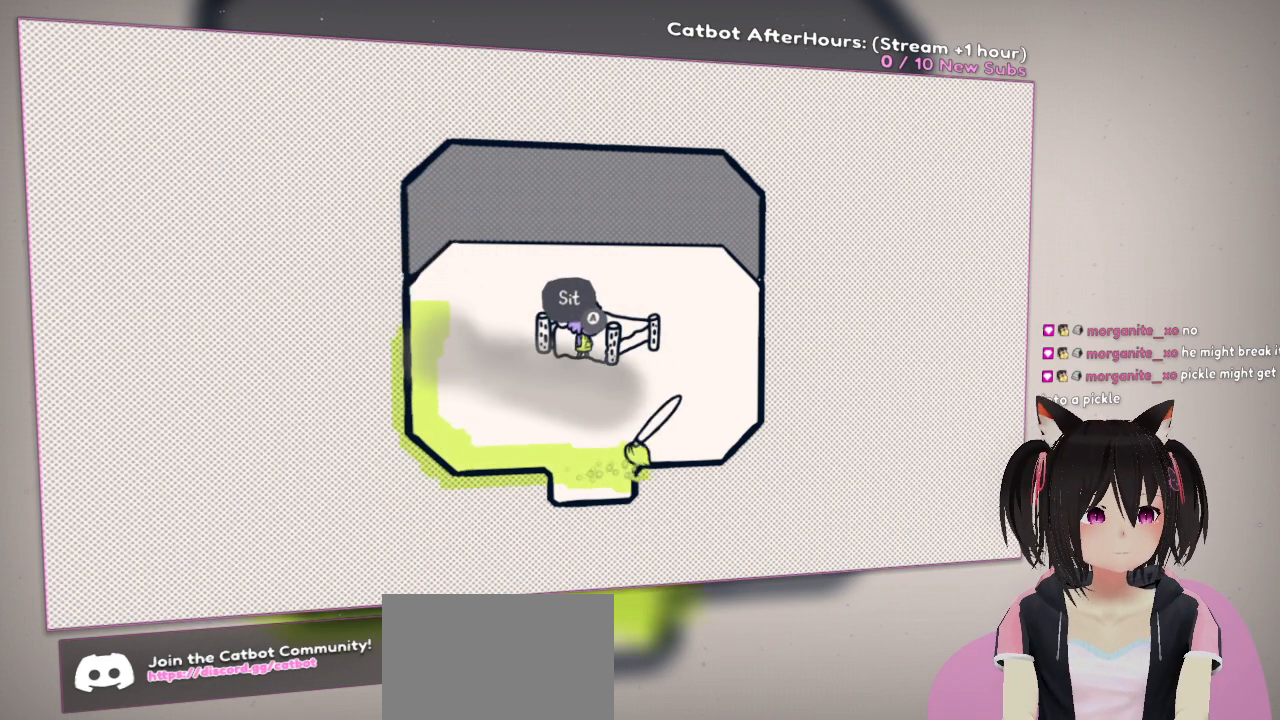
{"buttons": ["R2"], "left_stick": "center", "right_stick": "center", "events": [[417, "right_stick", "center"]]}
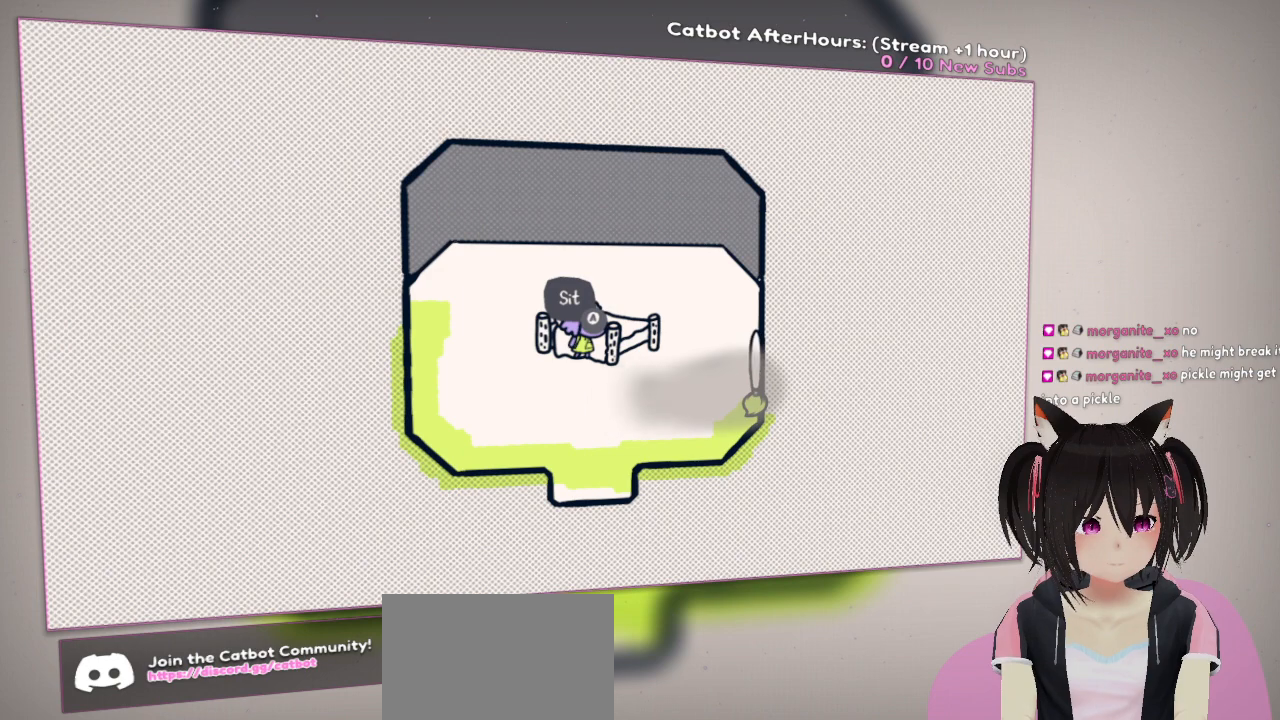
{"buttons": [], "left_stick": "center", "right_stick": "center", "events": [[200, "right_stick", "up-right"], [400, "right_stick", "center"], [467, "R2", "up"]]}
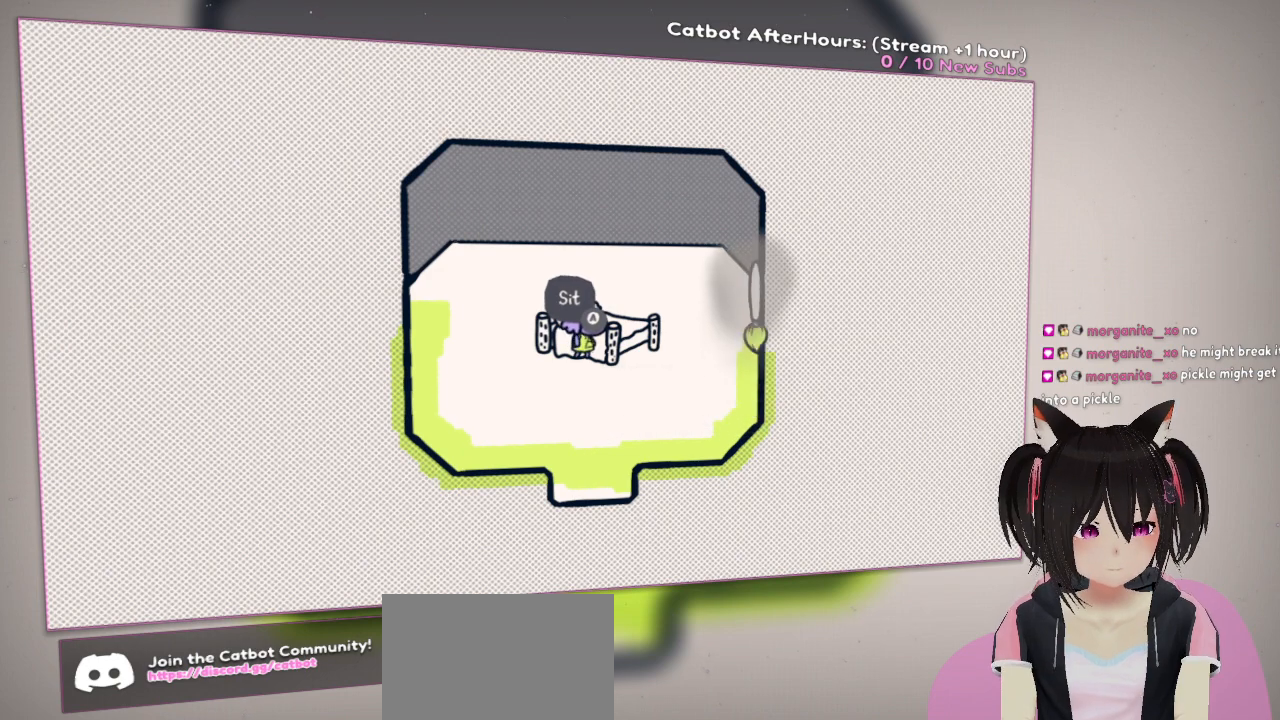
{"buttons": ["R2"], "left_stick": "center", "right_stick": "down-left", "events": [[50, "R2", "down"], [217, "right_stick", "down"], [317, "right_stick", "down-left"]]}
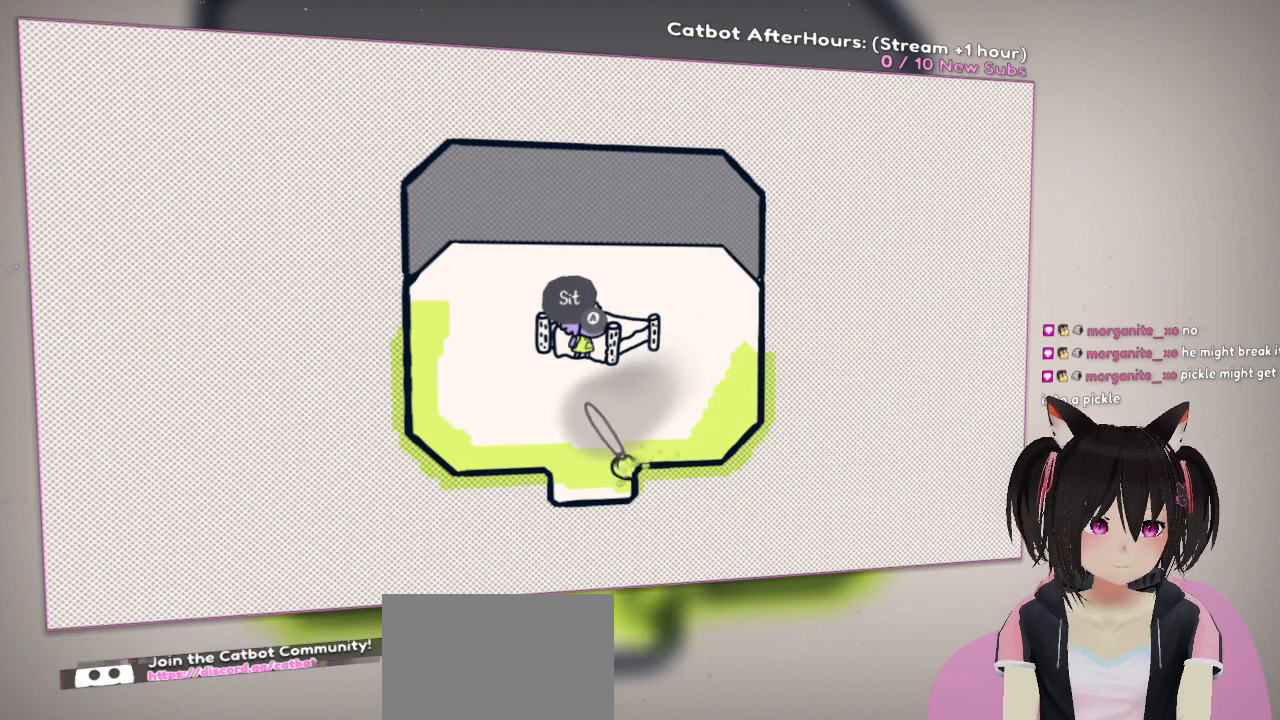
{"buttons": ["R2"], "left_stick": "center", "right_stick": "down-right", "events": [[433, "right_stick", "down-right"]]}
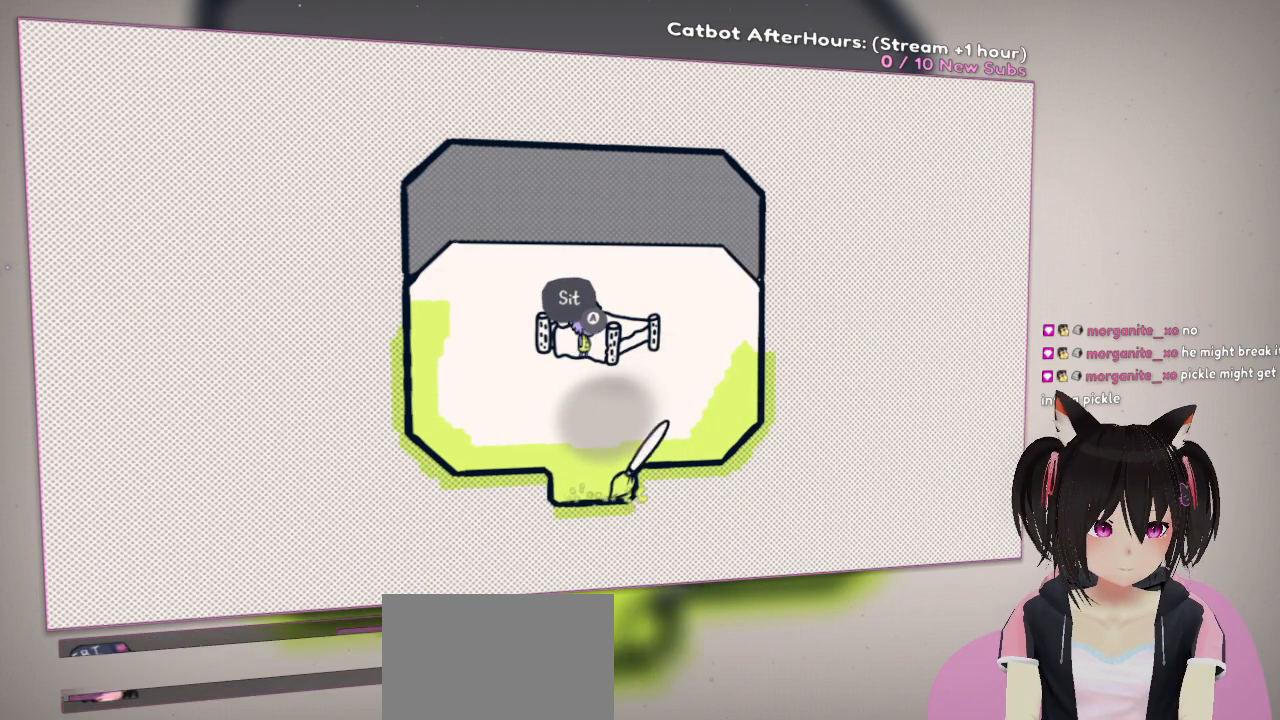
{"buttons": ["R2"], "left_stick": "center", "right_stick": "center", "events": [[167, "right_stick", "center"], [333, "right_stick", "up"], [500, "right_stick", "center"]]}
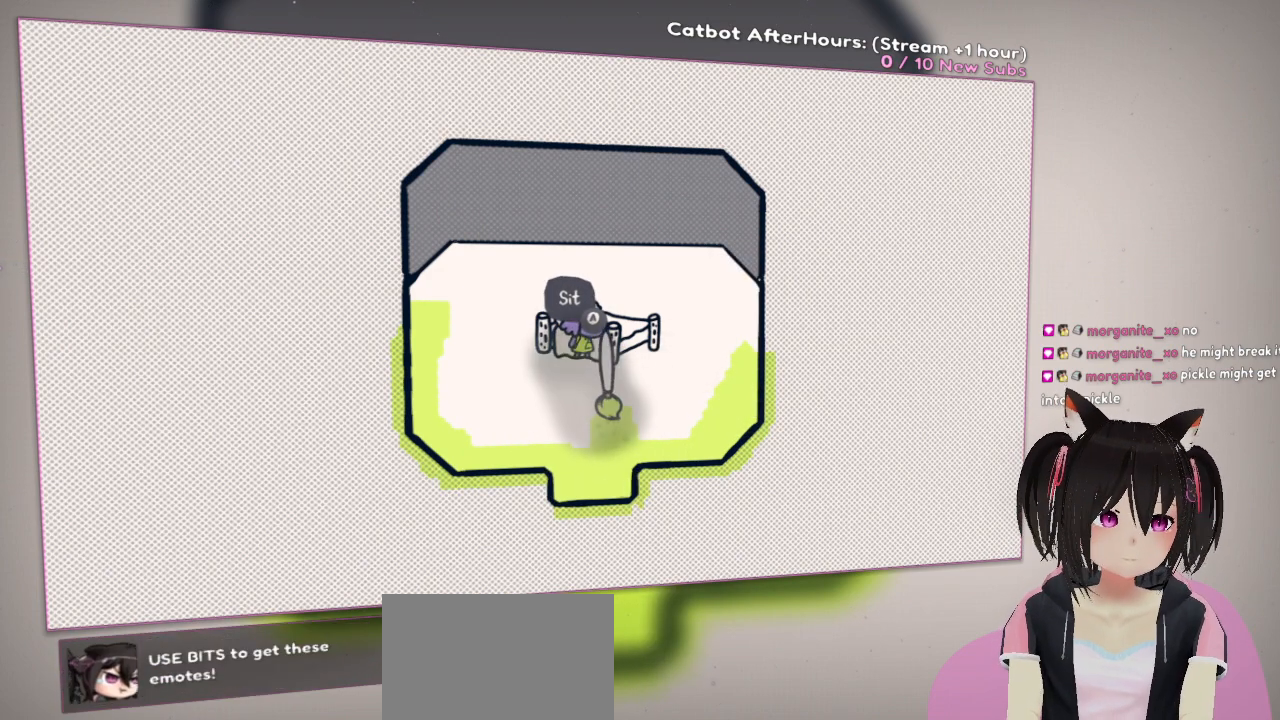
{"buttons": ["R2"], "left_stick": "center", "right_stick": "right", "events": [[67, "right_stick", "down"], [200, "right_stick", "down-left"], [367, "right_stick", "up-left"], [467, "right_stick", "right"]]}
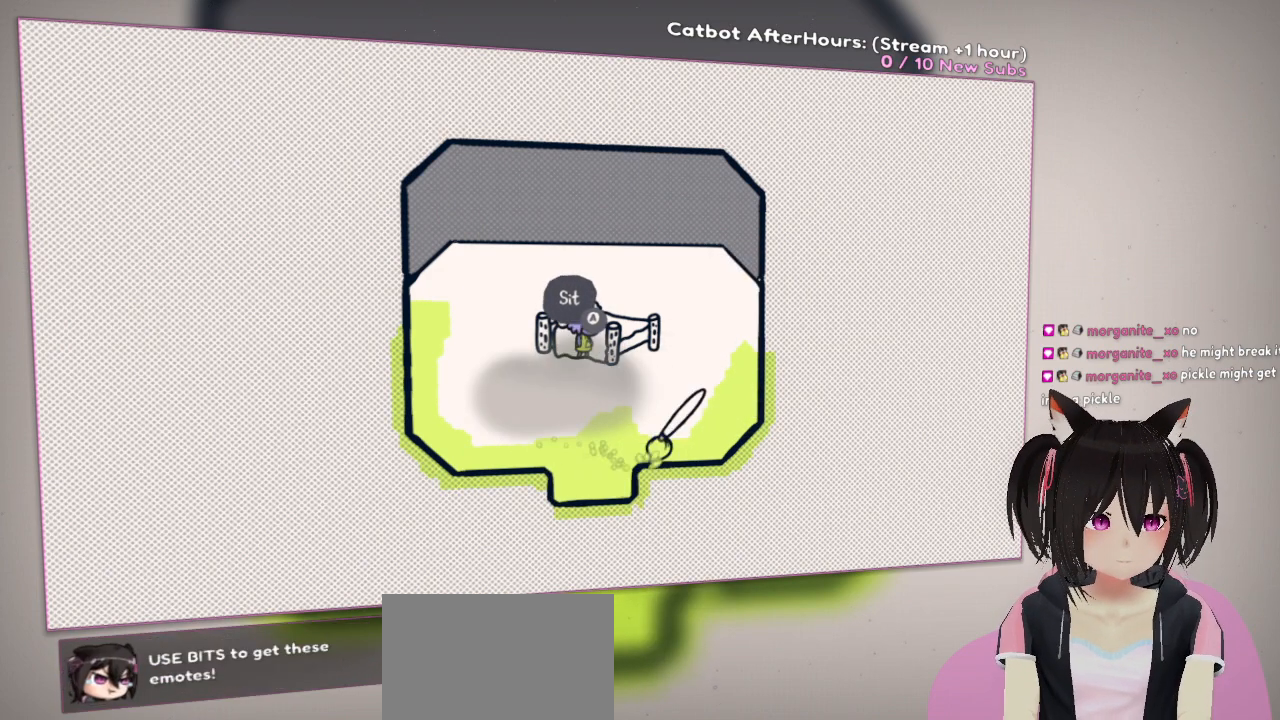
{"buttons": ["R2"], "left_stick": "center", "right_stick": "left", "events": [[167, "right_stick", "down"], [267, "right_stick", "center"], [333, "right_stick", "left"]]}
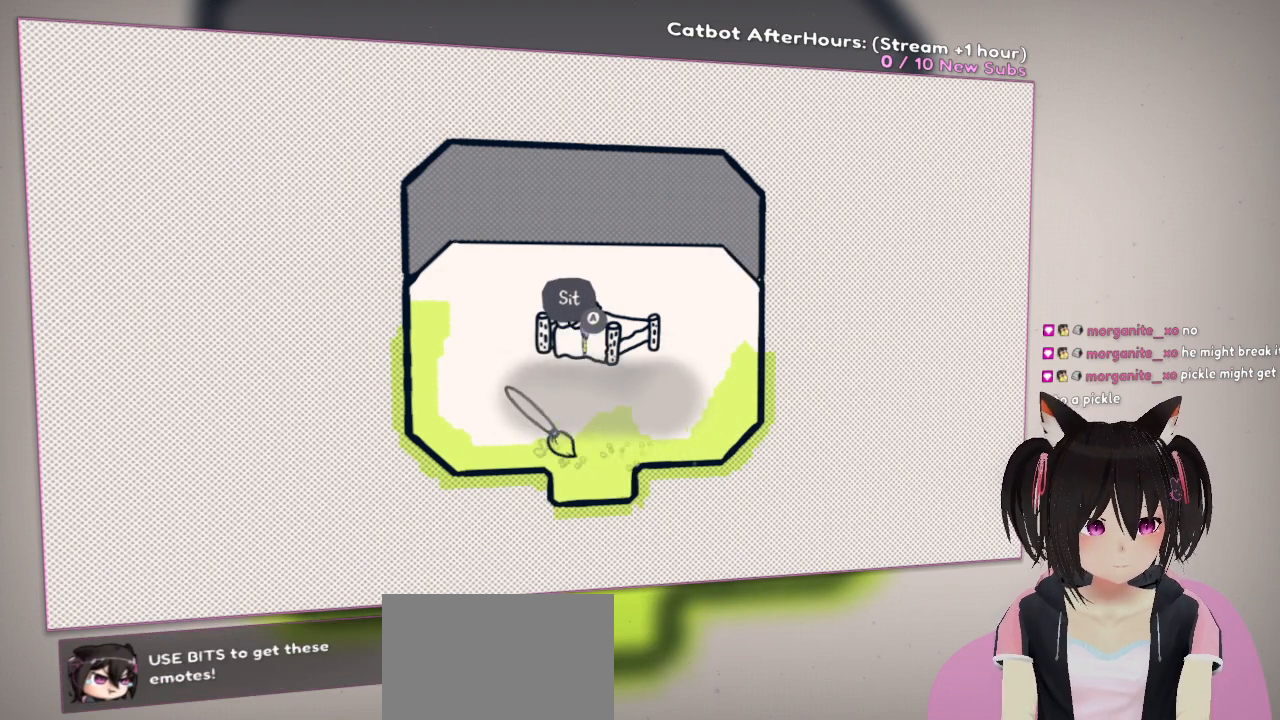
{"buttons": ["R2"], "left_stick": "center", "right_stick": "right", "events": [[350, "right_stick", "right"]]}
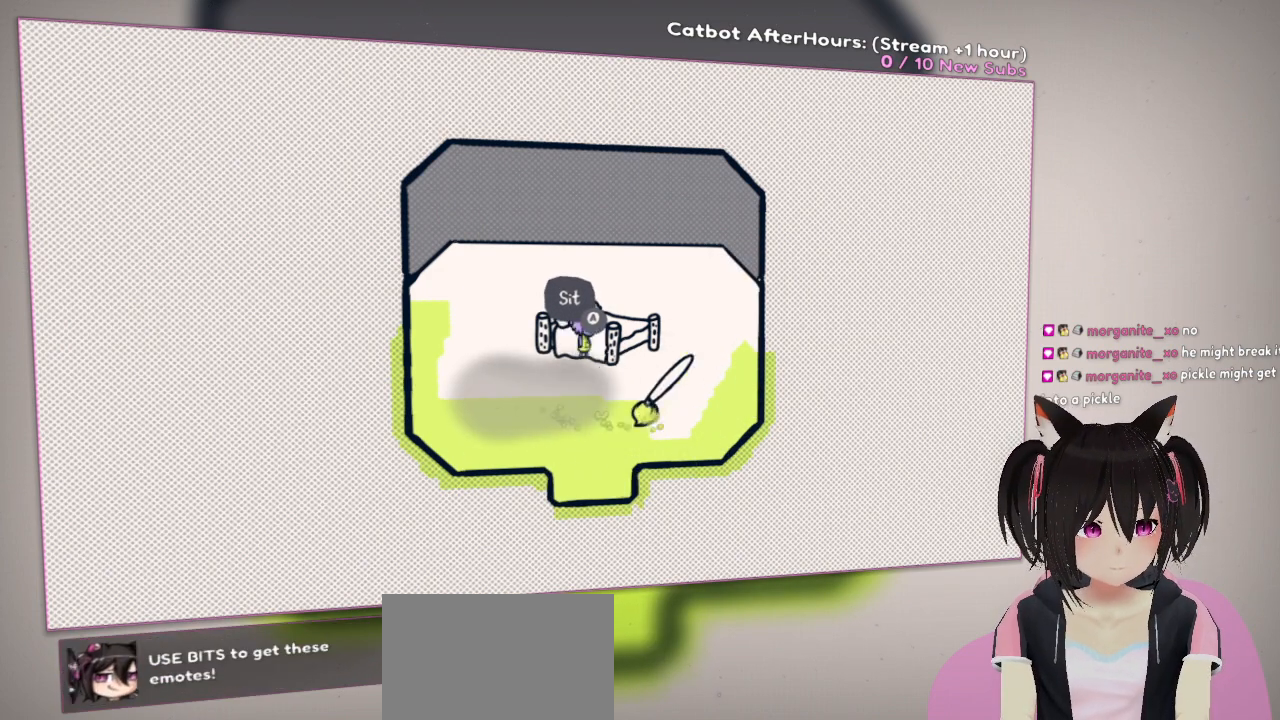
{"buttons": ["R2"], "left_stick": "center", "right_stick": "left", "events": [[317, "right_stick", "left"]]}
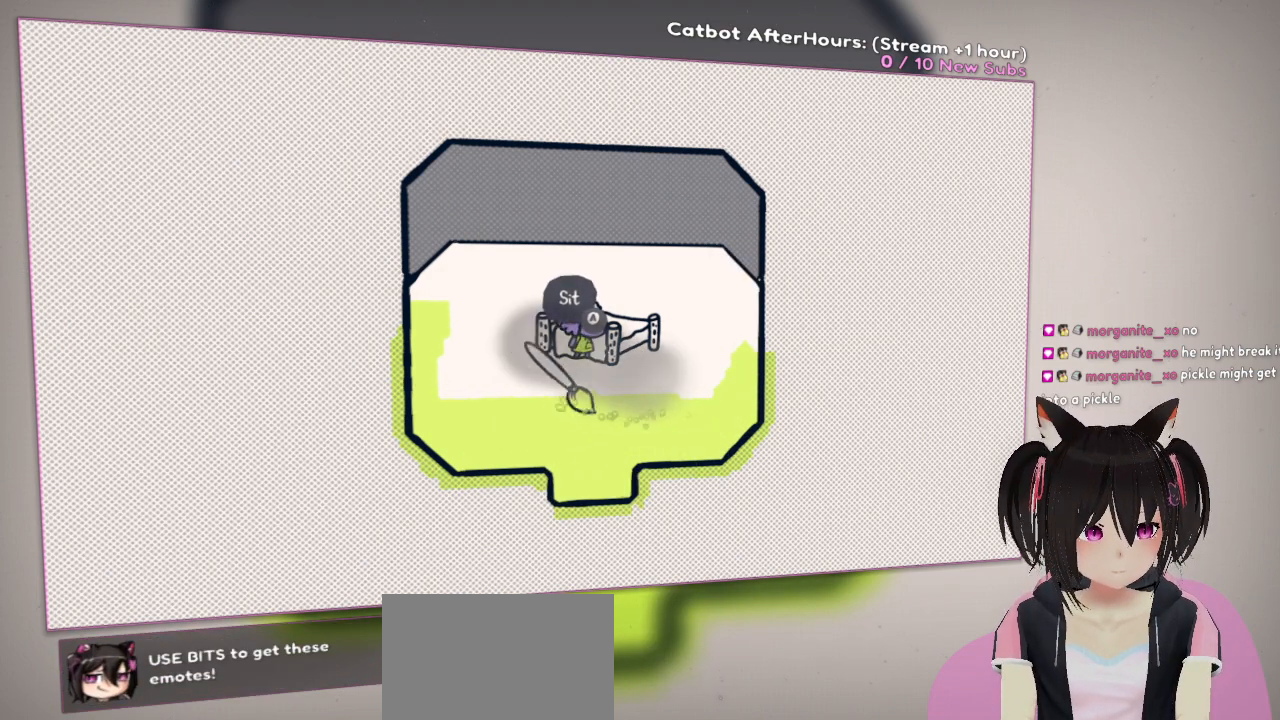
{"buttons": [], "left_stick": "center", "right_stick": "center", "events": [[317, "right_stick", "center"], [350, "R2", "up"]]}
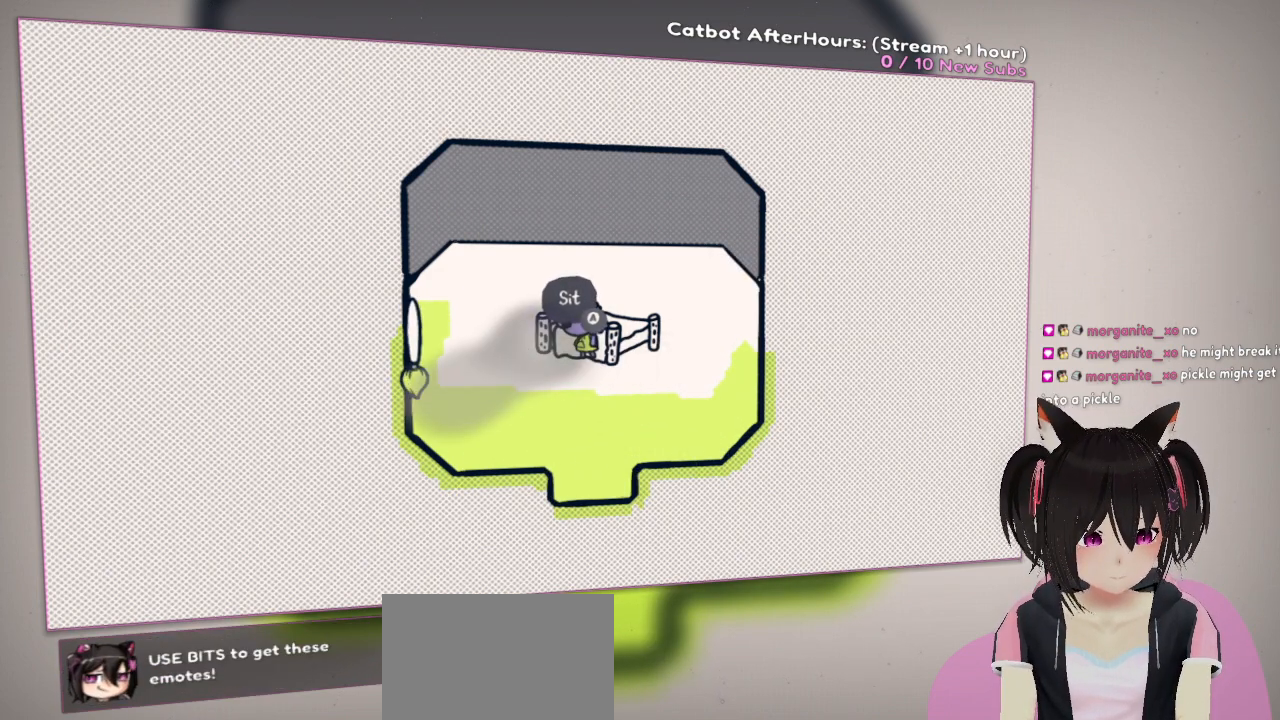
{"buttons": [], "left_stick": "center", "right_stick": "center", "events": []}
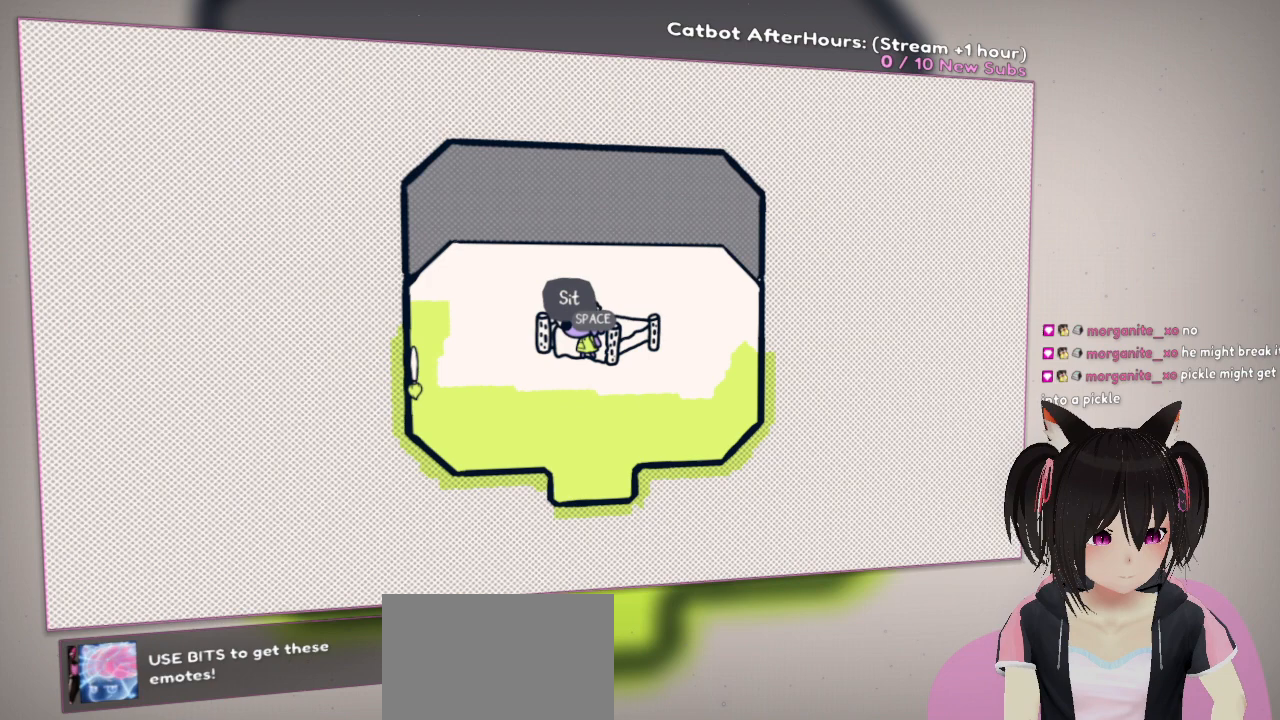
{"buttons": [], "left_stick": "center", "right_stick": "center", "events": []}
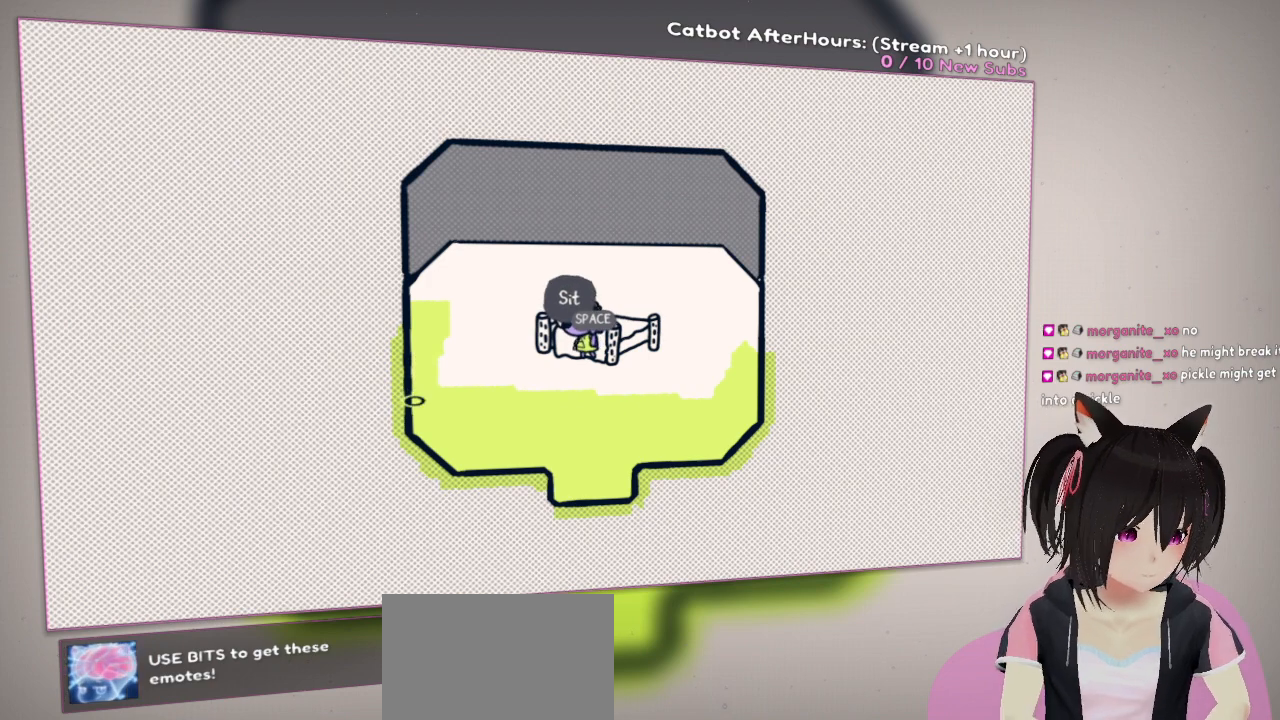
{"buttons": [], "left_stick": "center", "right_stick": "center", "events": []}